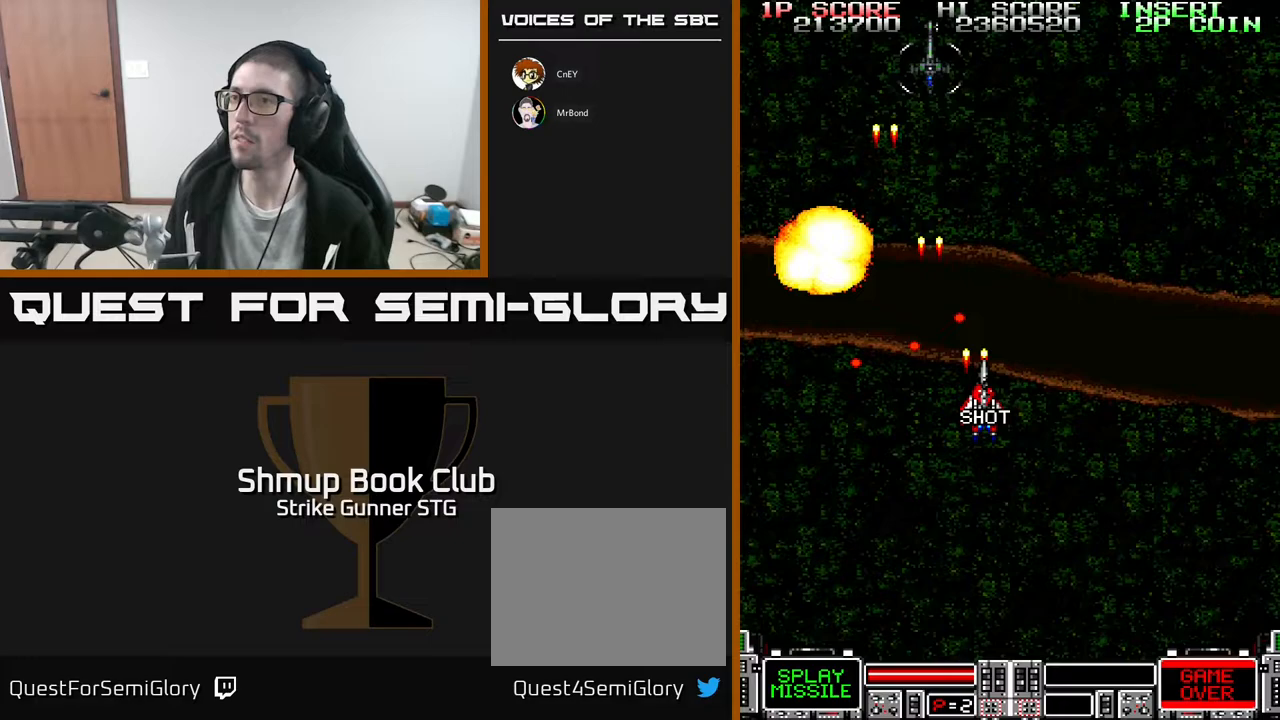
Gameplay with a controller (Xbox layout); each line is a JSON object with the inputs held at the frame after it. "events" lists button and stick changes between this image and that frame as [ms after this image, input, new state], when the widget could be followed in between. Not read: A SELECT START.
{"buttons": ["DPAD_UP", "DPAD_RIGHT"], "left_stick": "center", "right_stick": "center", "events": [[67, "DPAD_DOWN", "down"], [233, "DPAD_DOWN", "up"], [400, "DPAD_UP", "down"]]}
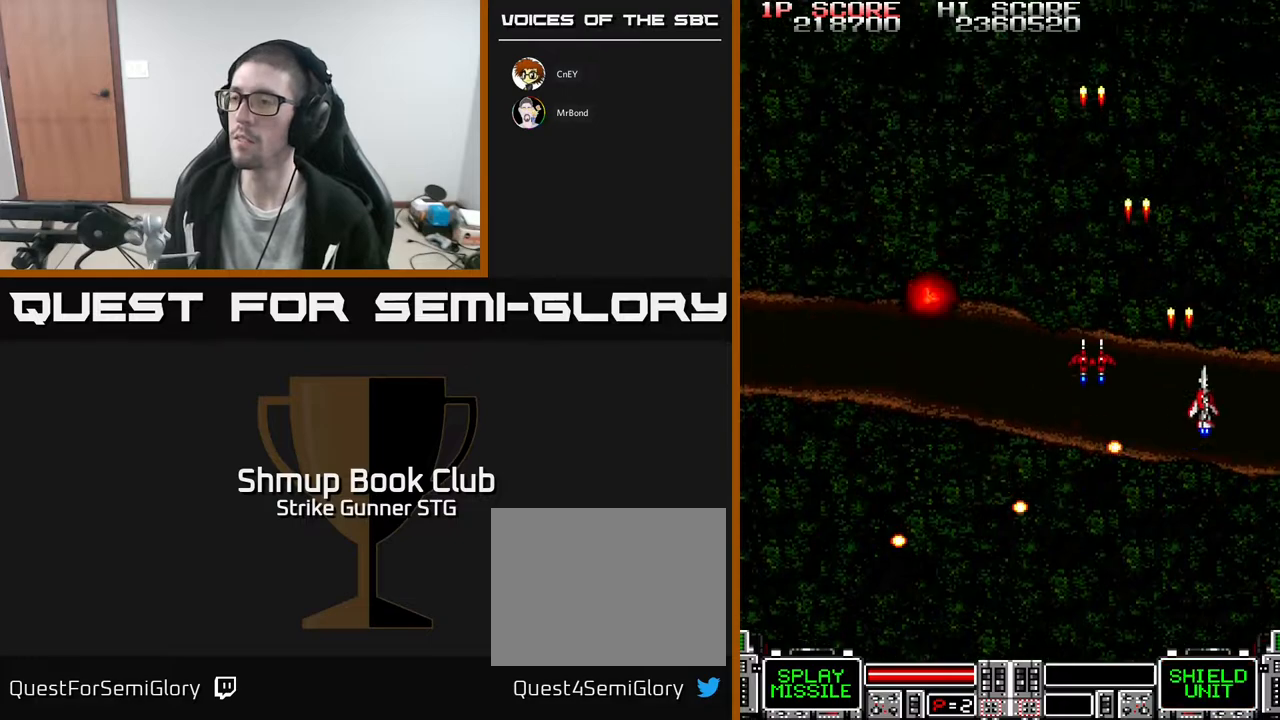
{"buttons": [], "left_stick": "center", "right_stick": "center", "events": [[117, "DPAD_RIGHT", "up"], [183, "DPAD_LEFT", "down"], [200, "DPAD_UP", "up"], [300, "DPAD_DOWN", "down"], [367, "DPAD_LEFT", "up"], [450, "DPAD_DOWN", "up"]]}
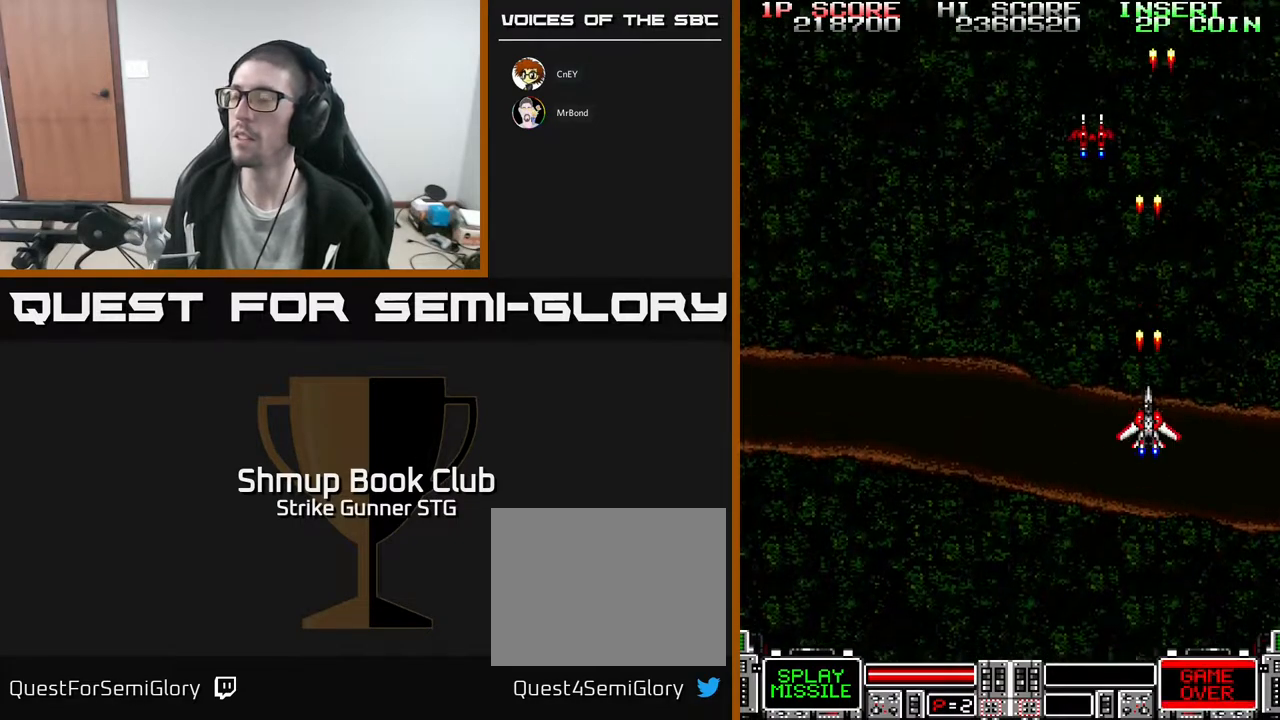
{"buttons": ["DPAD_RIGHT"], "left_stick": "center", "right_stick": "center", "events": [[483, "DPAD_RIGHT", "down"]]}
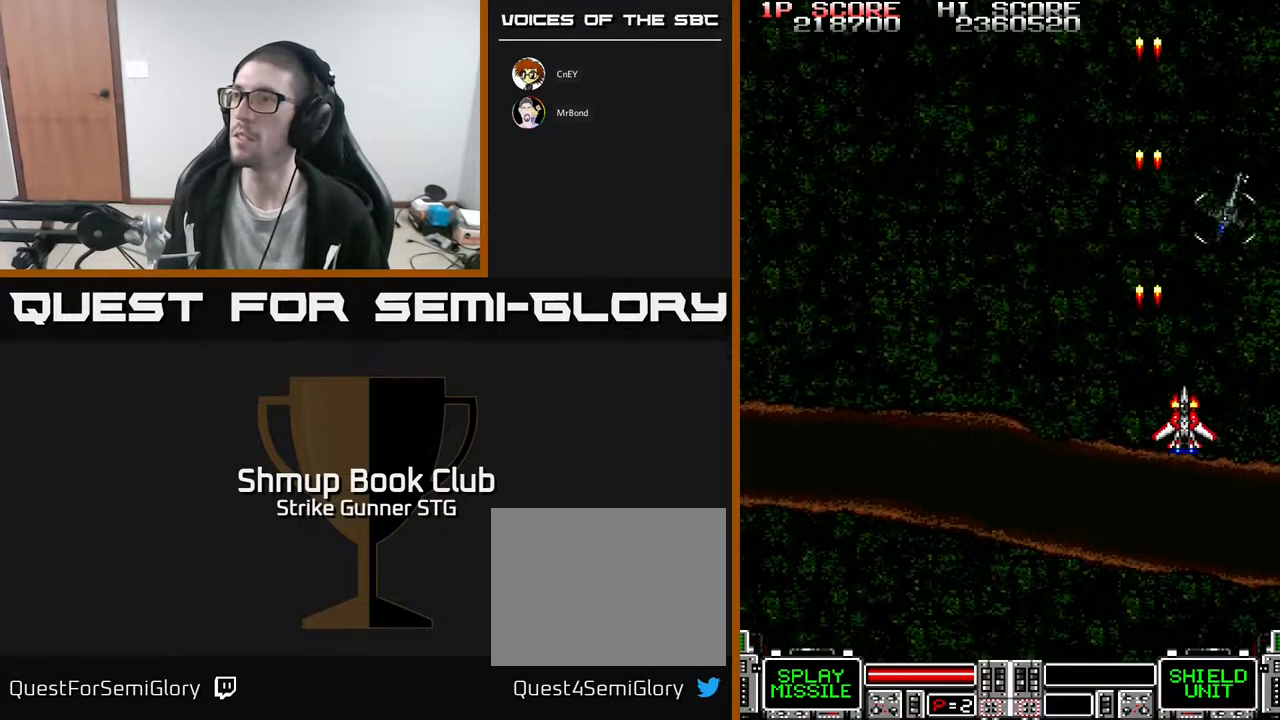
{"buttons": ["DPAD_DOWN"], "left_stick": "center", "right_stick": "center", "events": [[167, "DPAD_DOWN", "down"], [233, "DPAD_DOWN", "up"], [383, "DPAD_DOWN", "down"], [400, "DPAD_RIGHT", "up"]]}
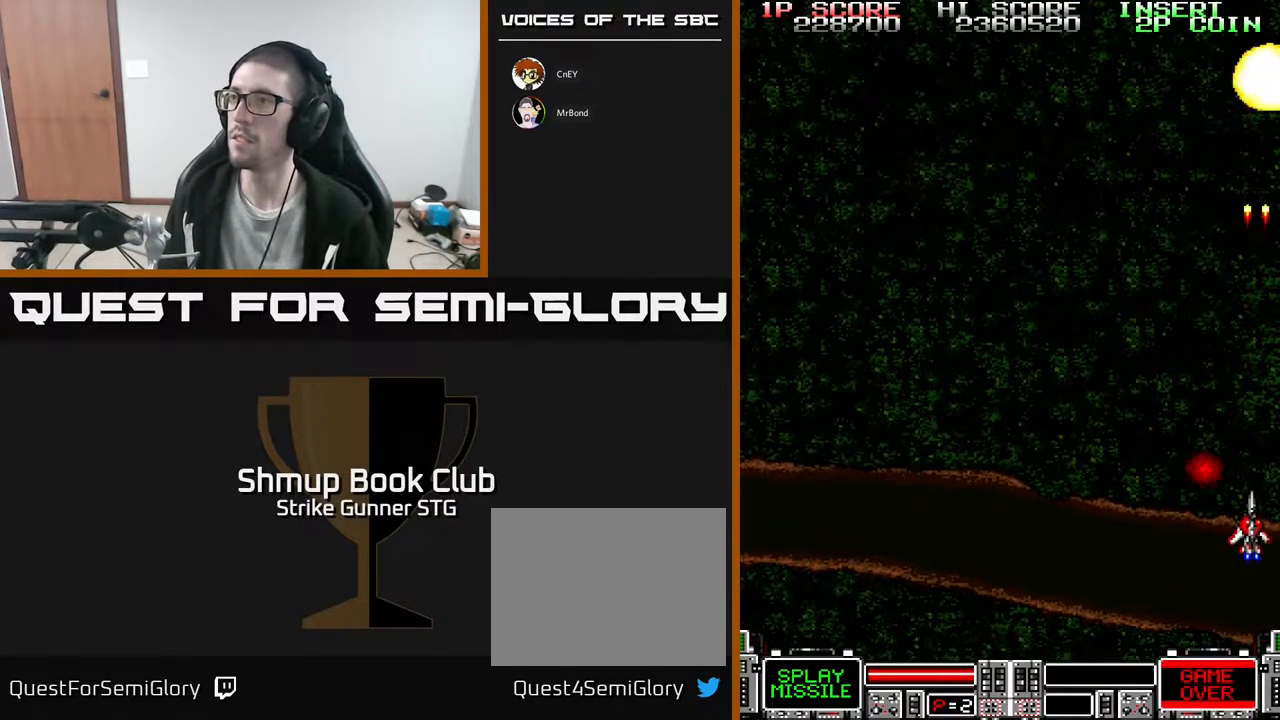
{"buttons": ["DPAD_RIGHT"], "left_stick": "center", "right_stick": "center", "events": [[17, "DPAD_LEFT", "down"], [83, "DPAD_DOWN", "up"], [317, "DPAD_LEFT", "up"], [350, "DPAD_RIGHT", "down"]]}
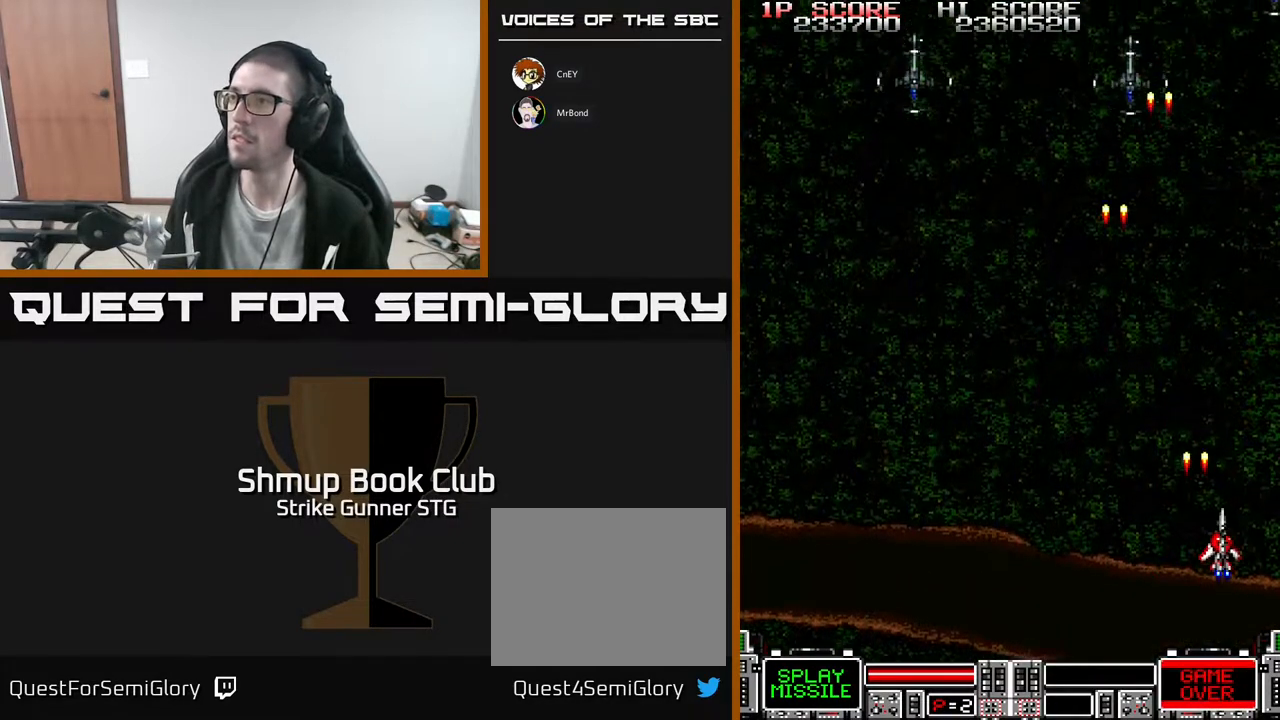
{"buttons": ["DPAD_LEFT"], "left_stick": "center", "right_stick": "center", "events": [[133, "DPAD_RIGHT", "up"], [167, "DPAD_LEFT", "down"]]}
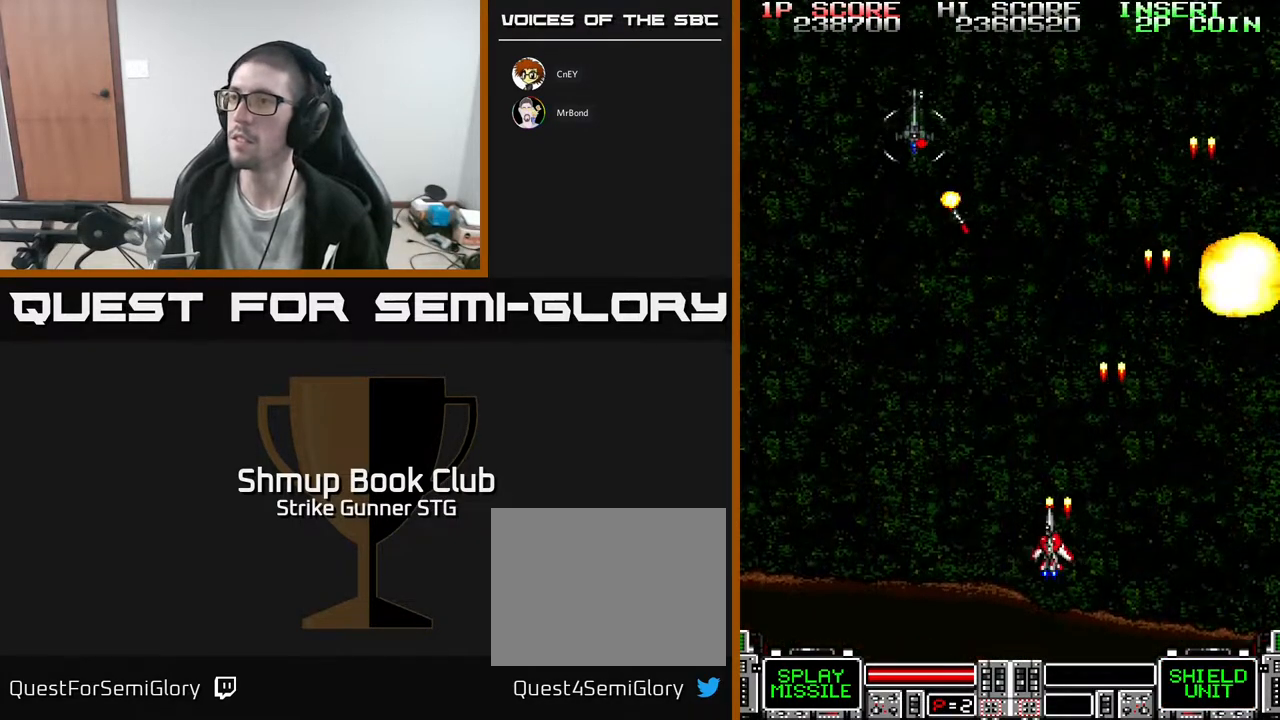
{"buttons": ["DPAD_LEFT"], "left_stick": "center", "right_stick": "center", "events": []}
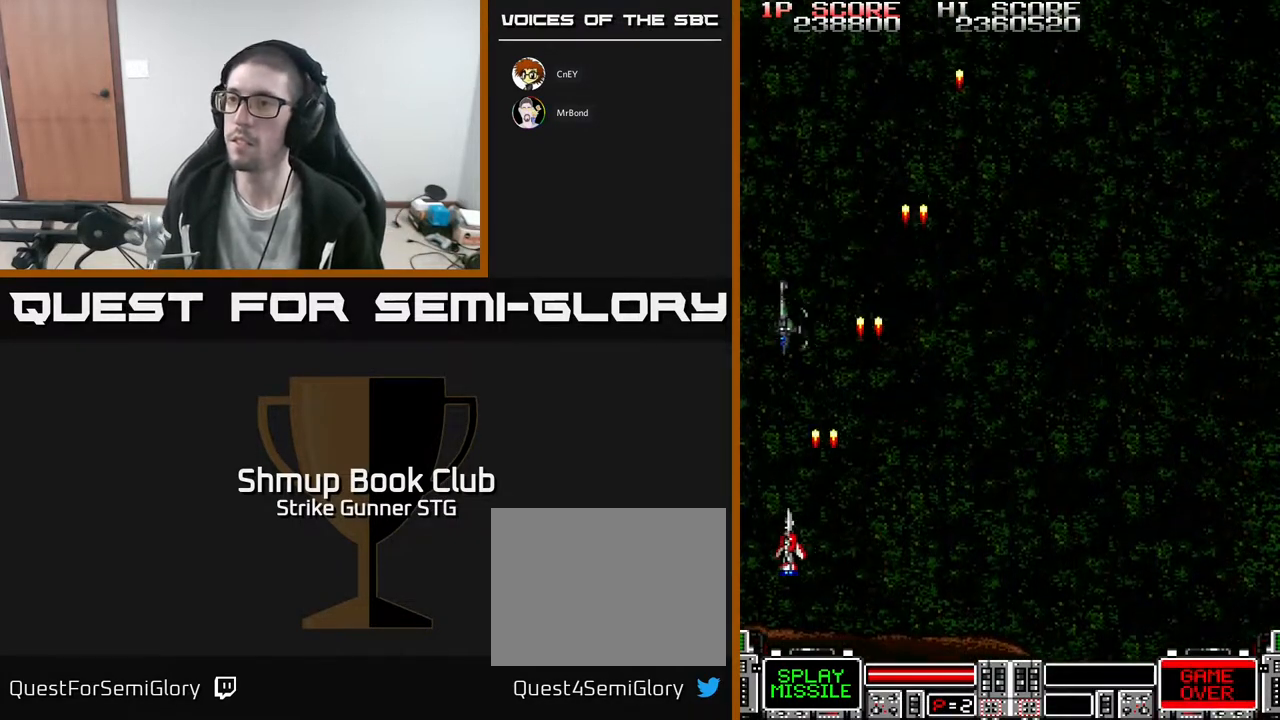
{"buttons": ["DPAD_UP", "DPAD_RIGHT"], "left_stick": "center", "right_stick": "center", "events": [[33, "DPAD_UP", "down"], [150, "DPAD_UP", "up"], [233, "DPAD_LEFT", "up"], [250, "DPAD_RIGHT", "down"], [300, "DPAD_UP", "down"]]}
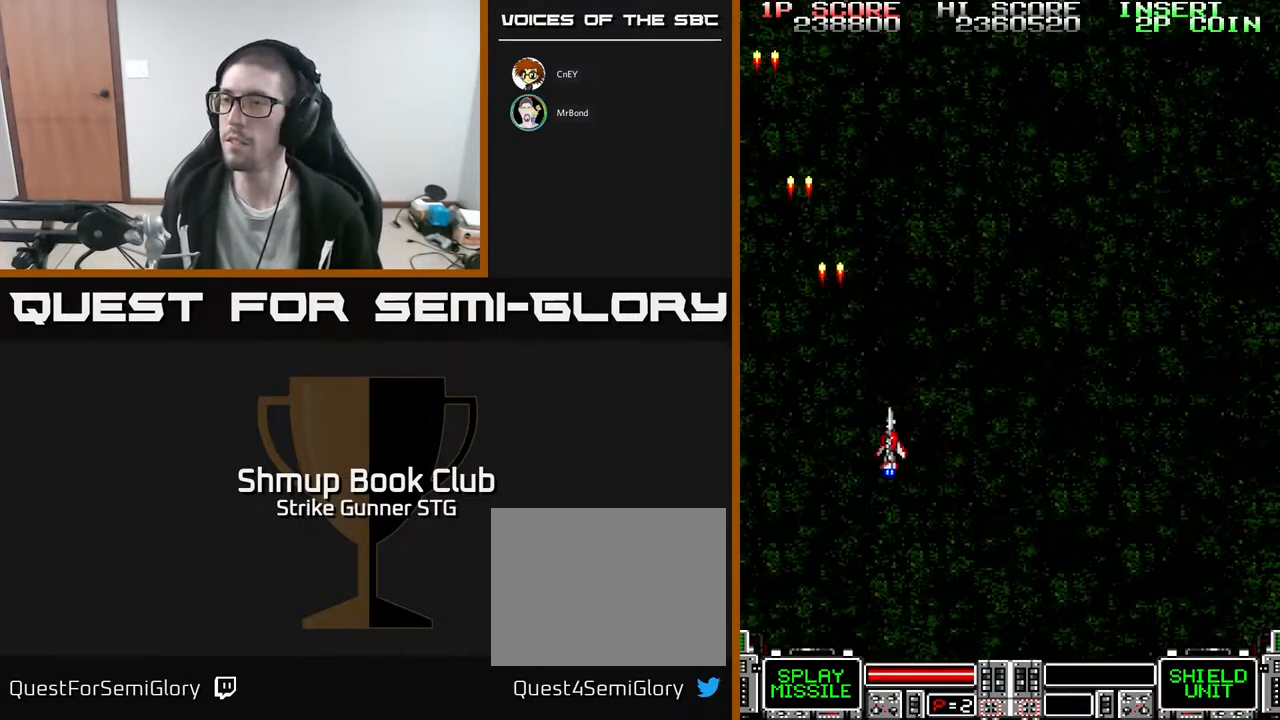
{"buttons": ["DPAD_RIGHT"], "left_stick": "center", "right_stick": "center", "events": [[33, "DPAD_UP", "up"], [267, "DPAD_DOWN", "down"], [400, "DPAD_DOWN", "up"]]}
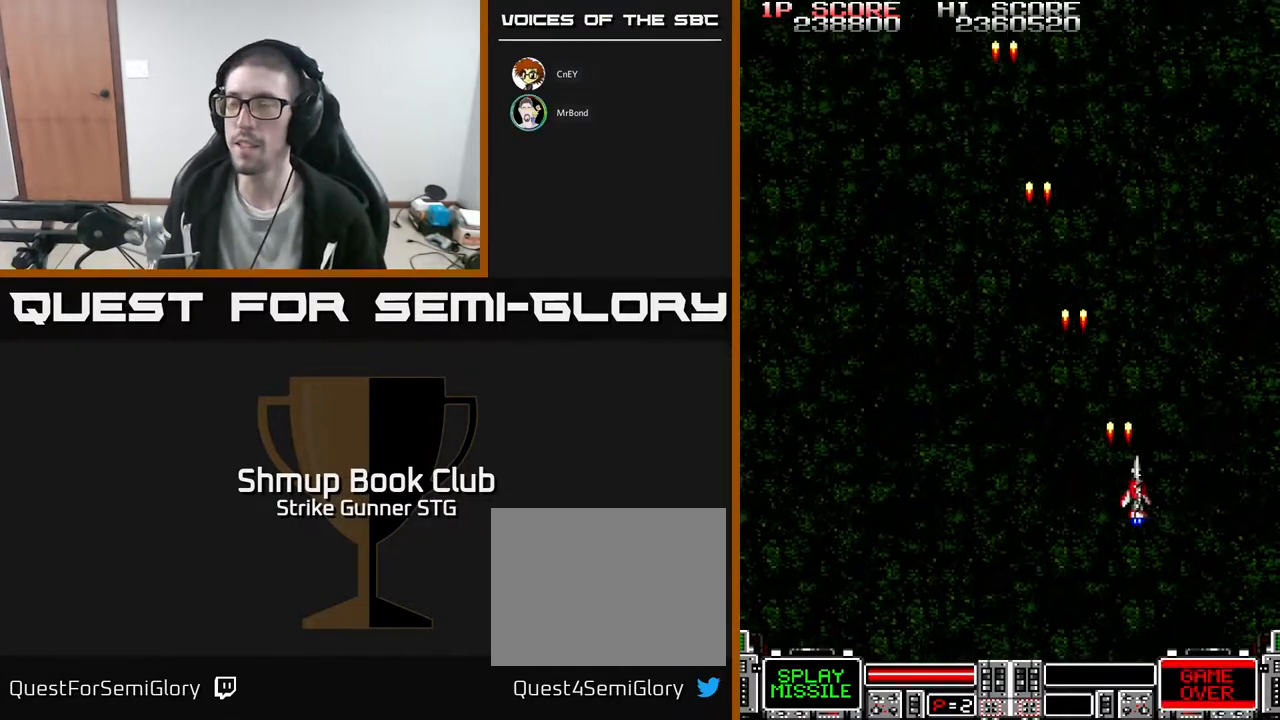
{"buttons": ["DPAD_RIGHT"], "left_stick": "center", "right_stick": "center", "events": [[67, "DPAD_RIGHT", "up"], [83, "DPAD_UP", "down"], [183, "DPAD_LEFT", "down"], [217, "DPAD_UP", "up"], [267, "DPAD_LEFT", "up"], [450, "DPAD_RIGHT", "down"]]}
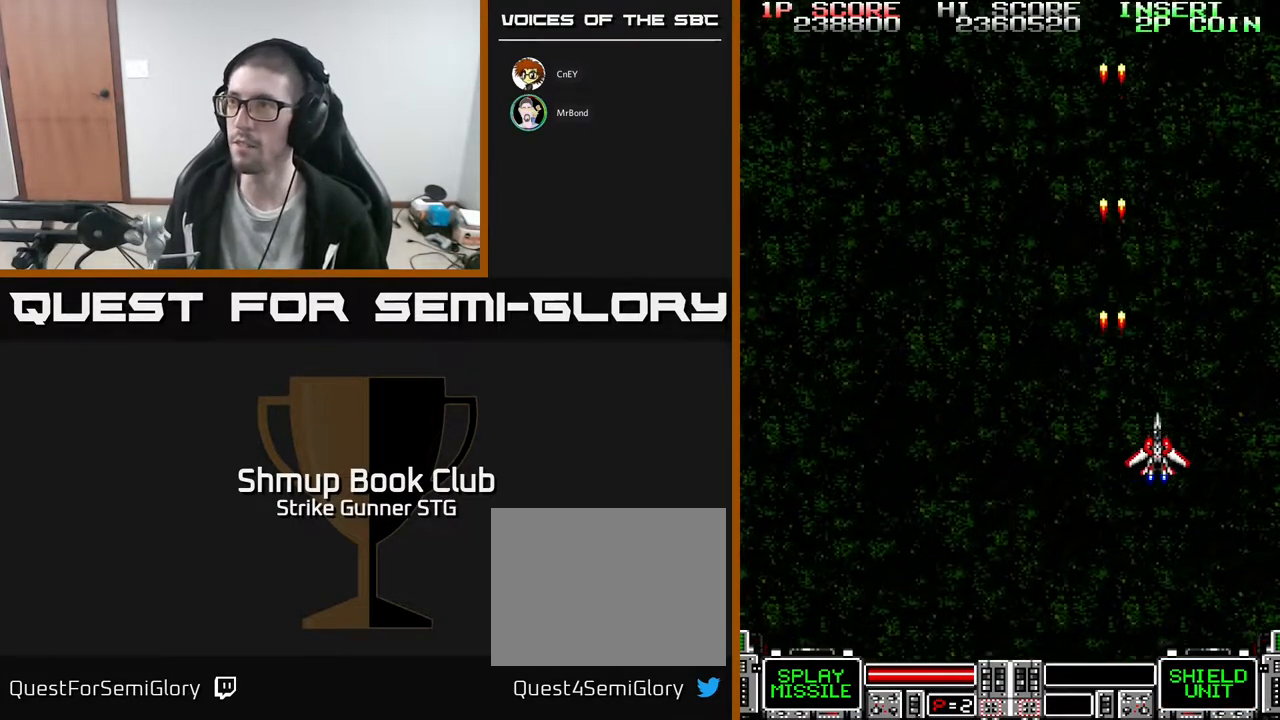
{"buttons": ["DPAD_LEFT"], "left_stick": "center", "right_stick": "center", "events": [[333, "DPAD_RIGHT", "up"], [383, "DPAD_LEFT", "down"]]}
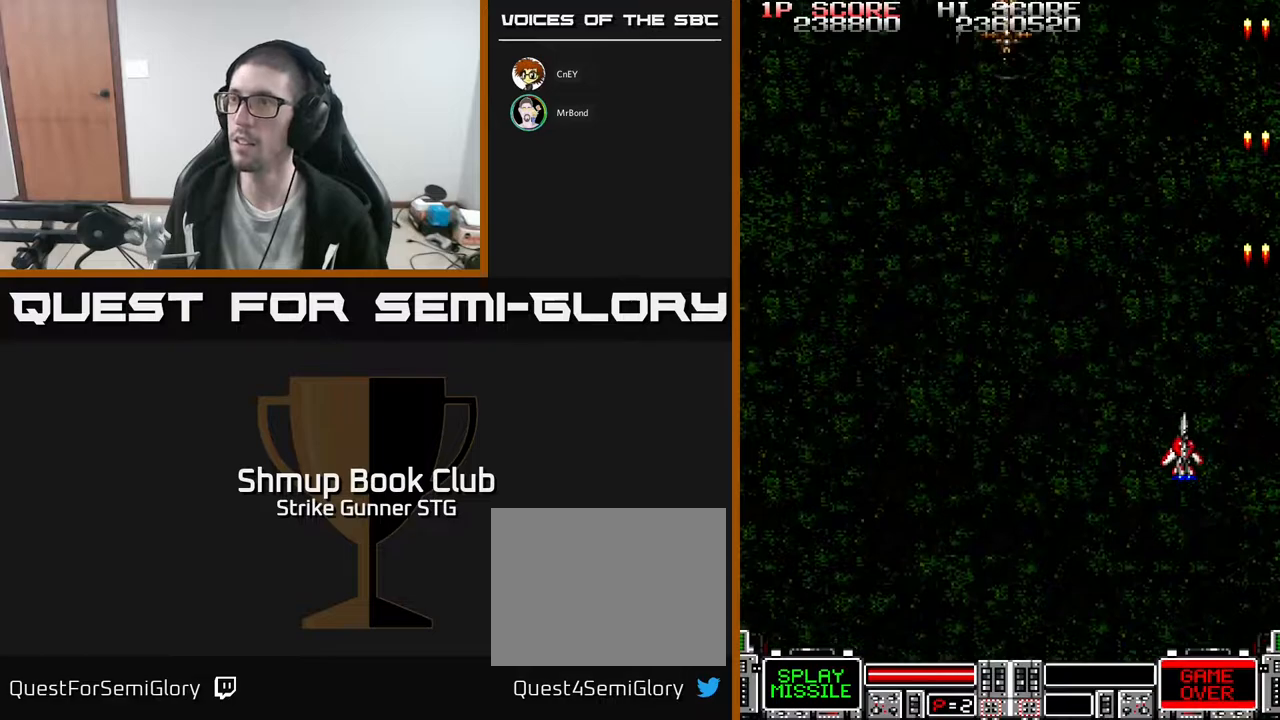
{"buttons": ["DPAD_RIGHT"], "left_stick": "center", "right_stick": "center", "events": [[400, "DPAD_LEFT", "up"], [417, "DPAD_RIGHT", "down"], [433, "DPAD_UP", "down"], [500, "DPAD_UP", "up"]]}
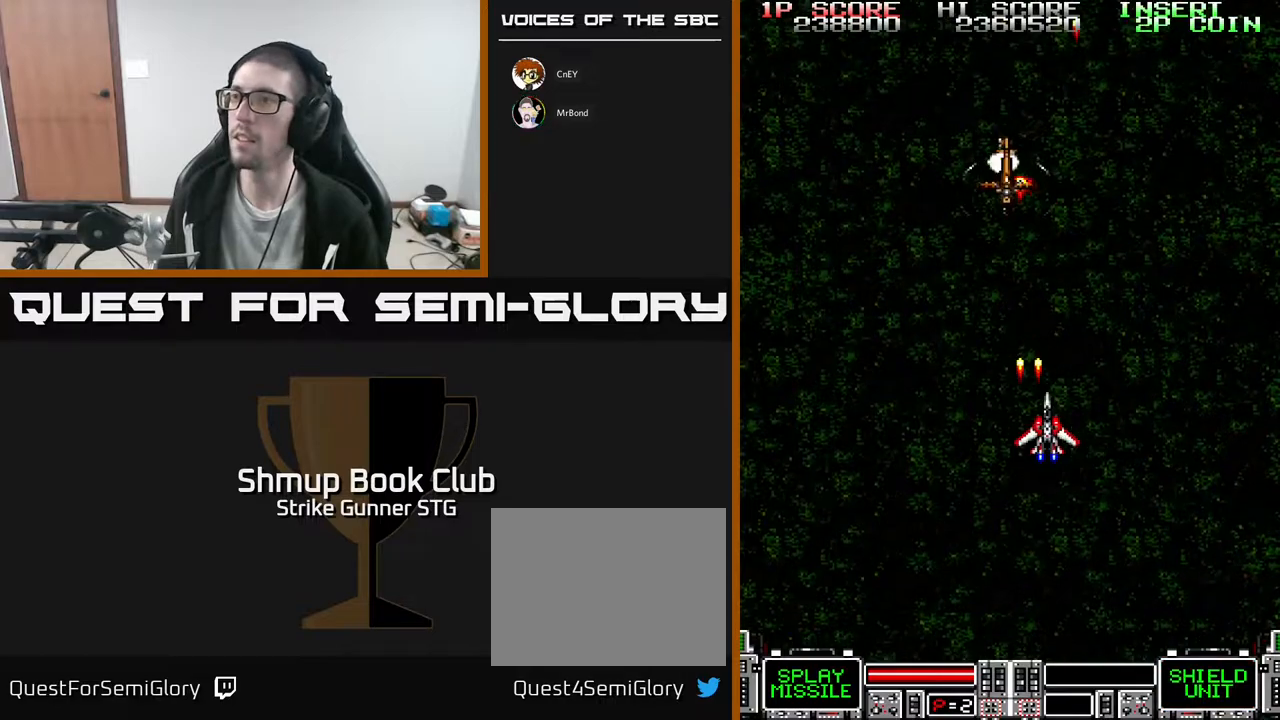
{"buttons": ["DPAD_RIGHT"], "left_stick": "center", "right_stick": "center", "events": [[100, "DPAD_RIGHT", "up"], [133, "DPAD_LEFT", "down"], [167, "DPAD_UP", "down"], [217, "DPAD_LEFT", "up"], [350, "DPAD_UP", "up"], [467, "DPAD_RIGHT", "down"]]}
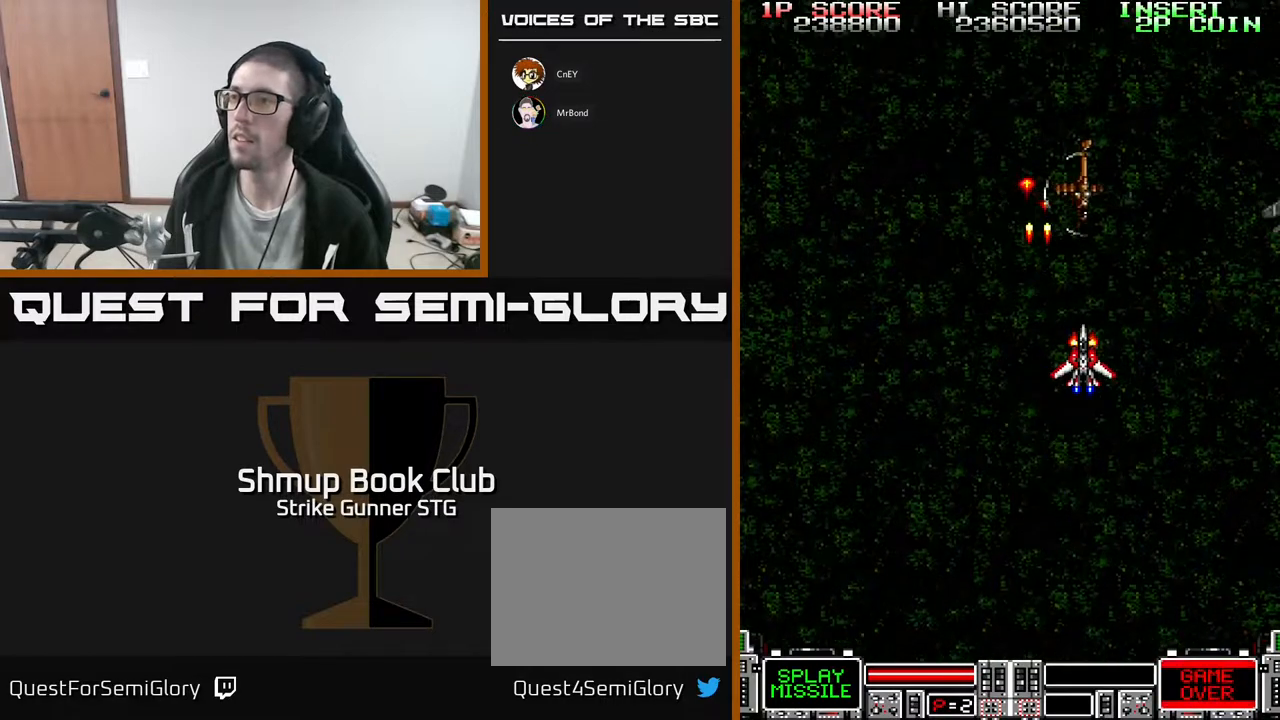
{"buttons": ["DPAD_RIGHT"], "left_stick": "center", "right_stick": "center", "events": [[67, "DPAD_DOWN", "down"], [467, "DPAD_DOWN", "up"]]}
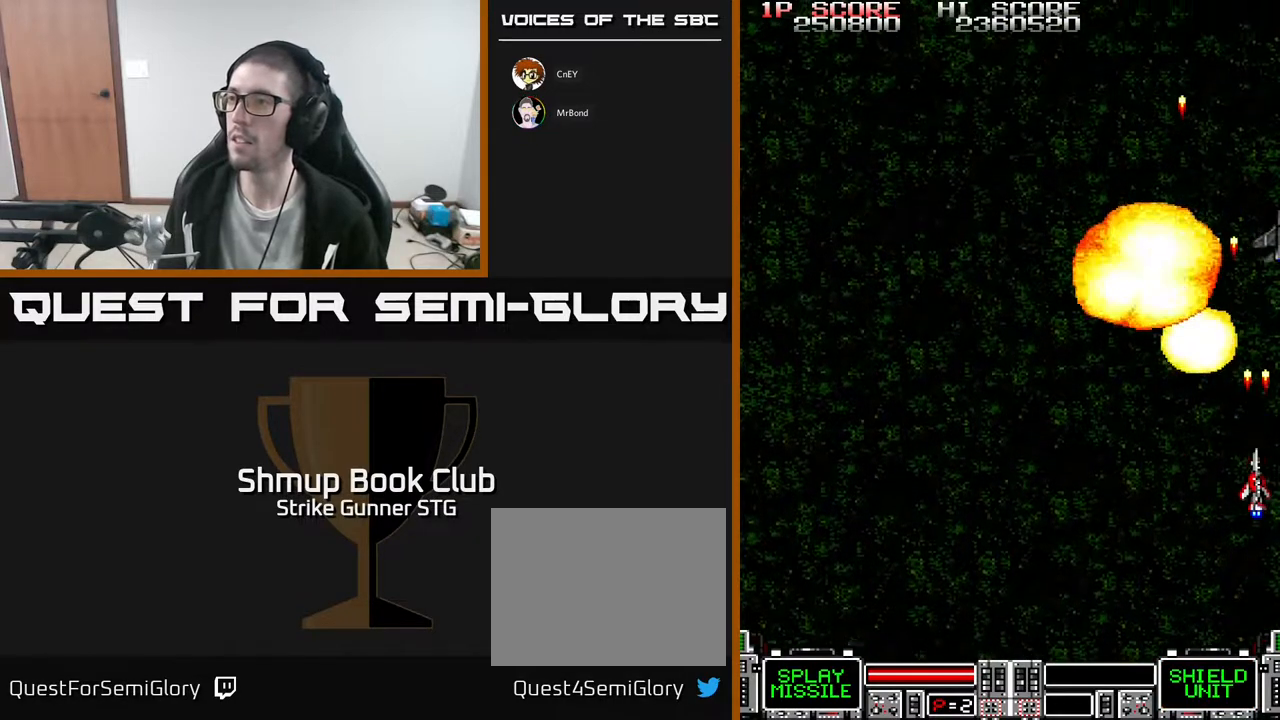
{"buttons": [], "left_stick": "center", "right_stick": "center", "events": [[117, "DPAD_RIGHT", "up"]]}
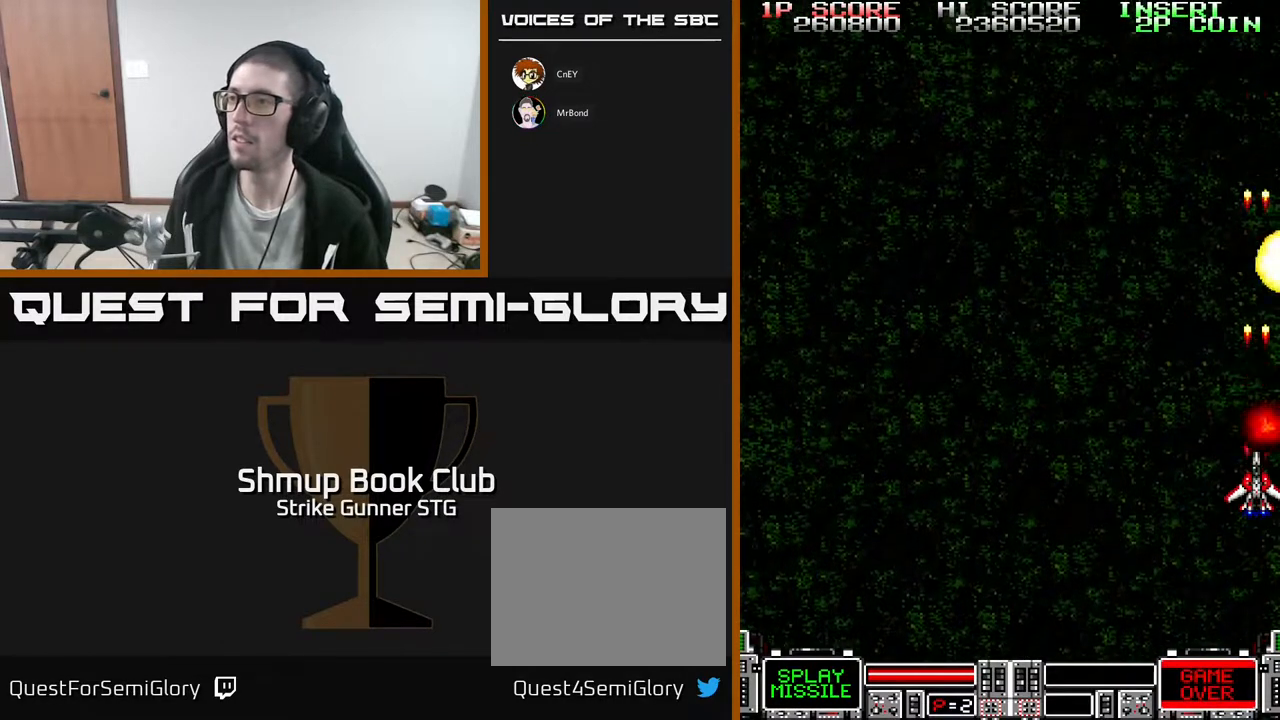
{"buttons": ["DPAD_LEFT"], "left_stick": "center", "right_stick": "center", "events": [[217, "DPAD_LEFT", "down"]]}
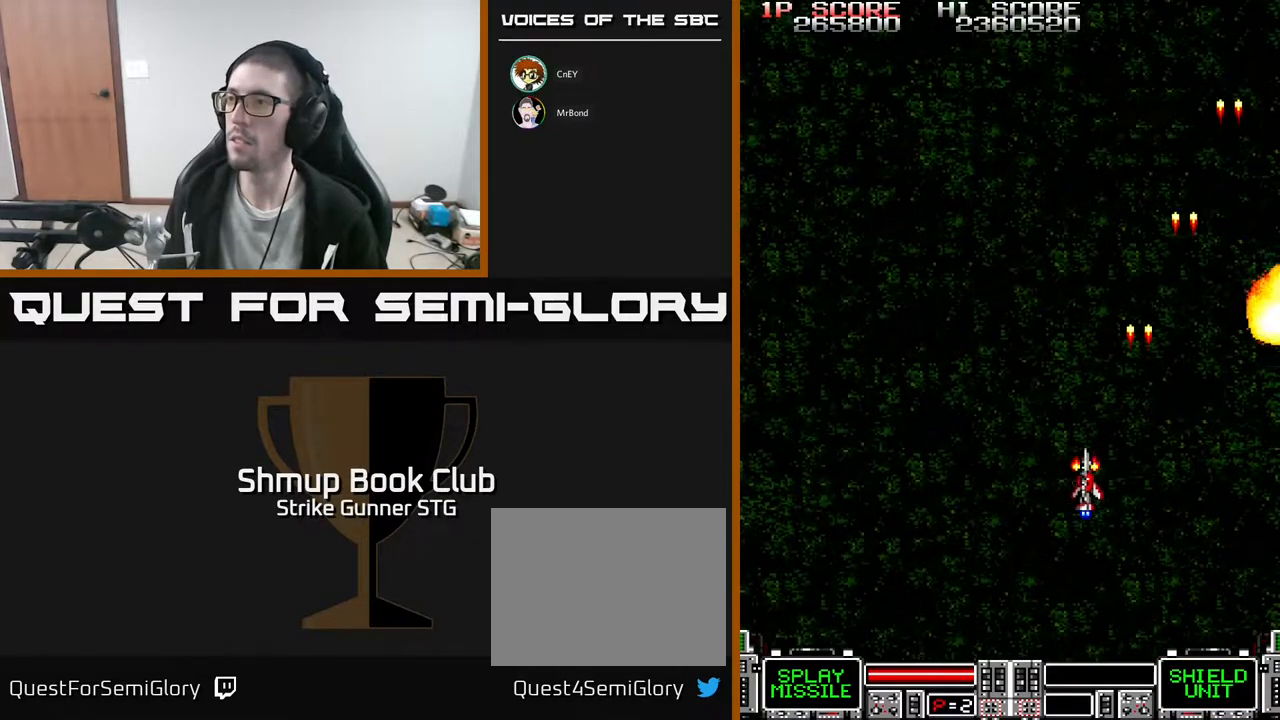
{"buttons": ["DPAD_LEFT"], "left_stick": "center", "right_stick": "center", "events": []}
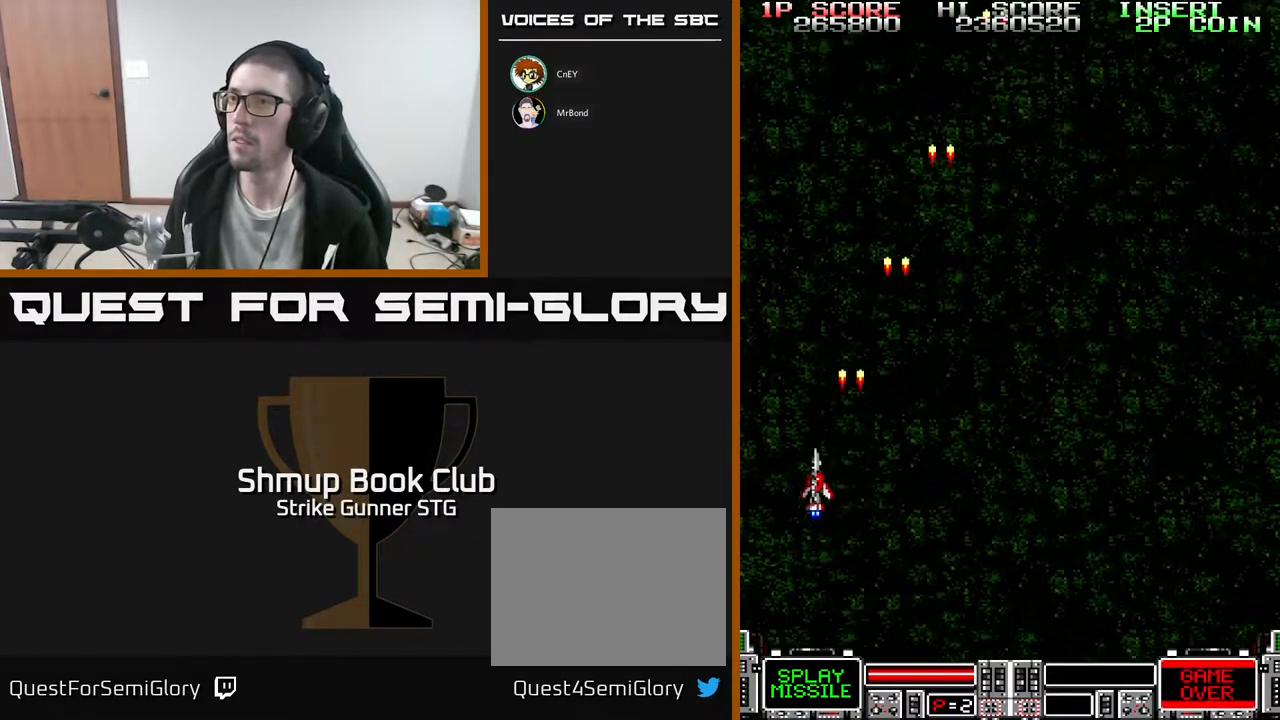
{"buttons": [], "left_stick": "center", "right_stick": "center", "events": [[33, "DPAD_LEFT", "up"], [100, "DPAD_RIGHT", "down"], [500, "DPAD_RIGHT", "up"]]}
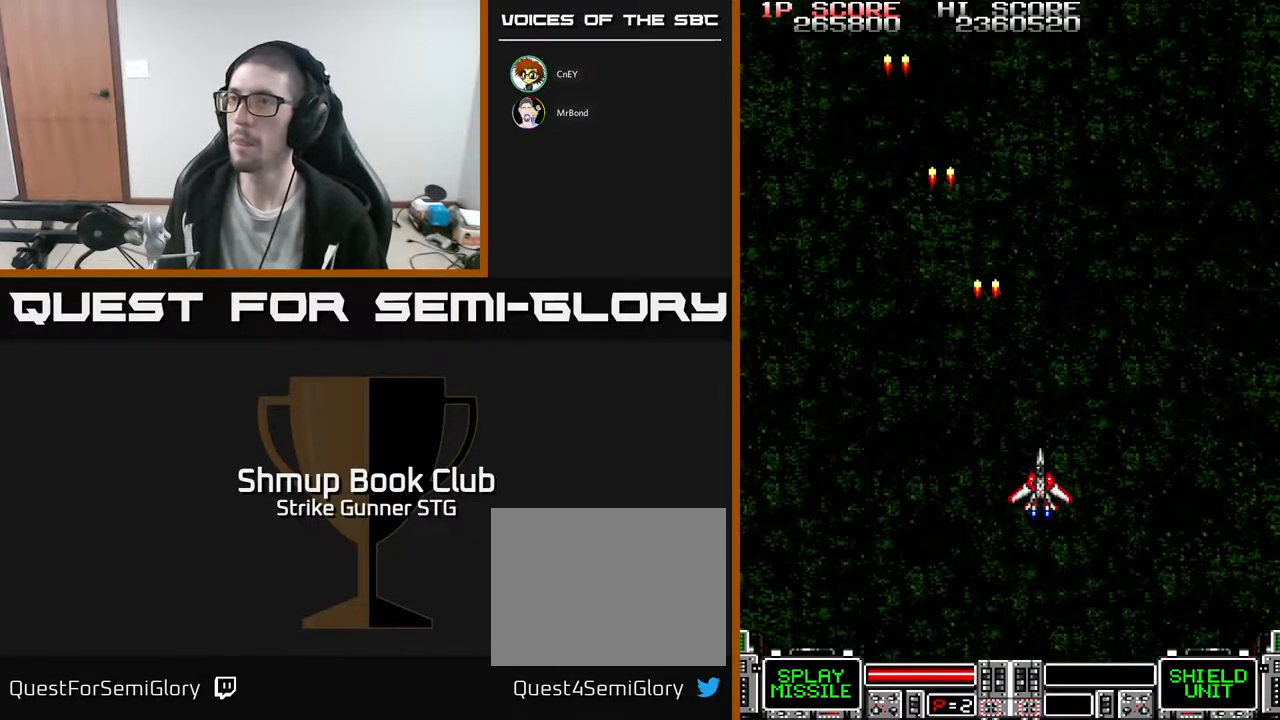
{"buttons": [], "left_stick": "center", "right_stick": "center", "events": [[33, "DPAD_LEFT", "down"], [483, "DPAD_LEFT", "up"]]}
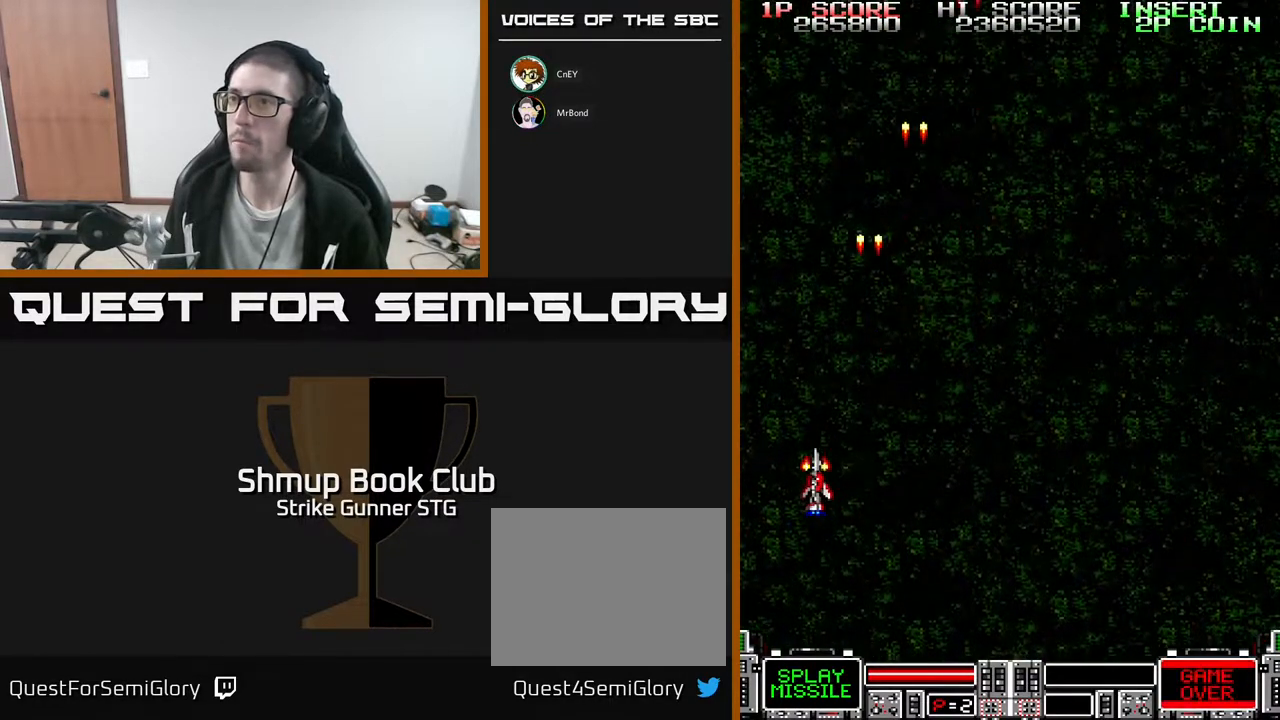
{"buttons": ["DPAD_RIGHT"], "left_stick": "center", "right_stick": "center", "events": [[17, "DPAD_RIGHT", "down"], [33, "DPAD_UP", "down"], [317, "DPAD_UP", "up"]]}
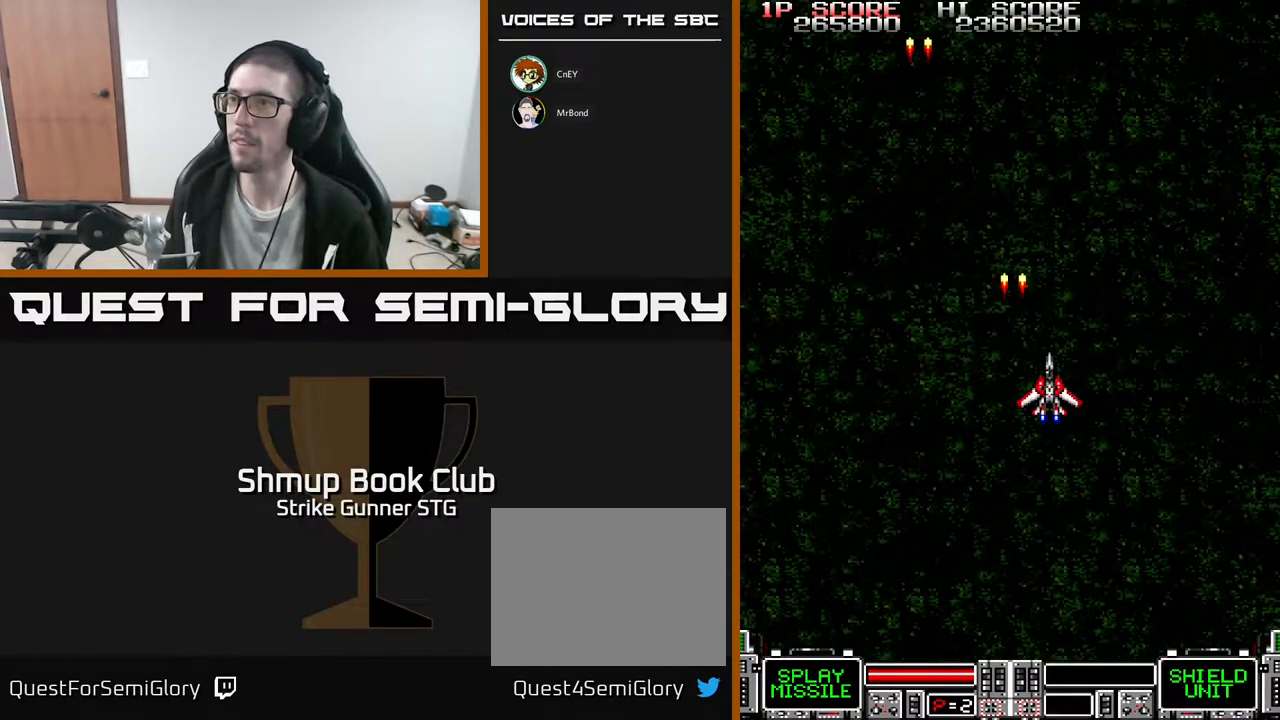
{"buttons": ["DPAD_LEFT"], "left_stick": "center", "right_stick": "center", "events": [[67, "DPAD_DOWN", "down"], [100, "DPAD_RIGHT", "up"], [150, "DPAD_DOWN", "up"], [150, "DPAD_LEFT", "down"]]}
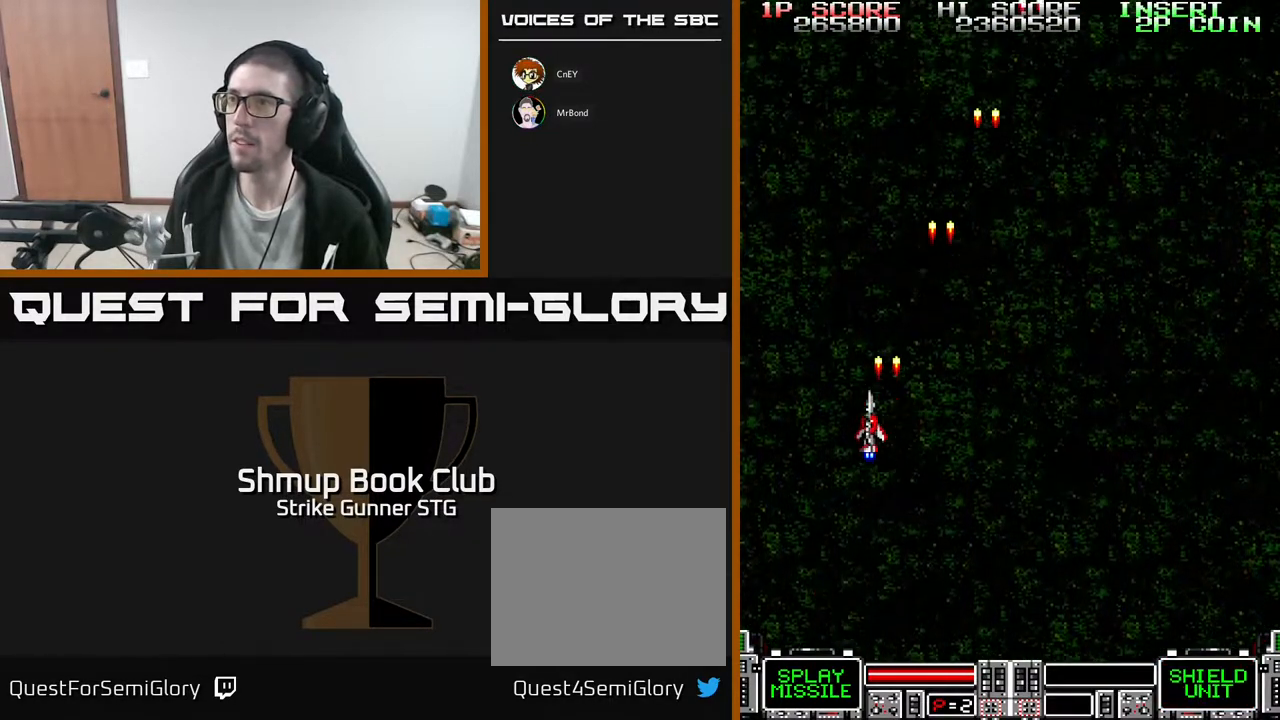
{"buttons": ["DPAD_LEFT"], "left_stick": "center", "right_stick": "center", "events": [[33, "DPAD_LEFT", "up"], [50, "DPAD_RIGHT", "down"], [450, "DPAD_RIGHT", "up"], [483, "DPAD_LEFT", "down"]]}
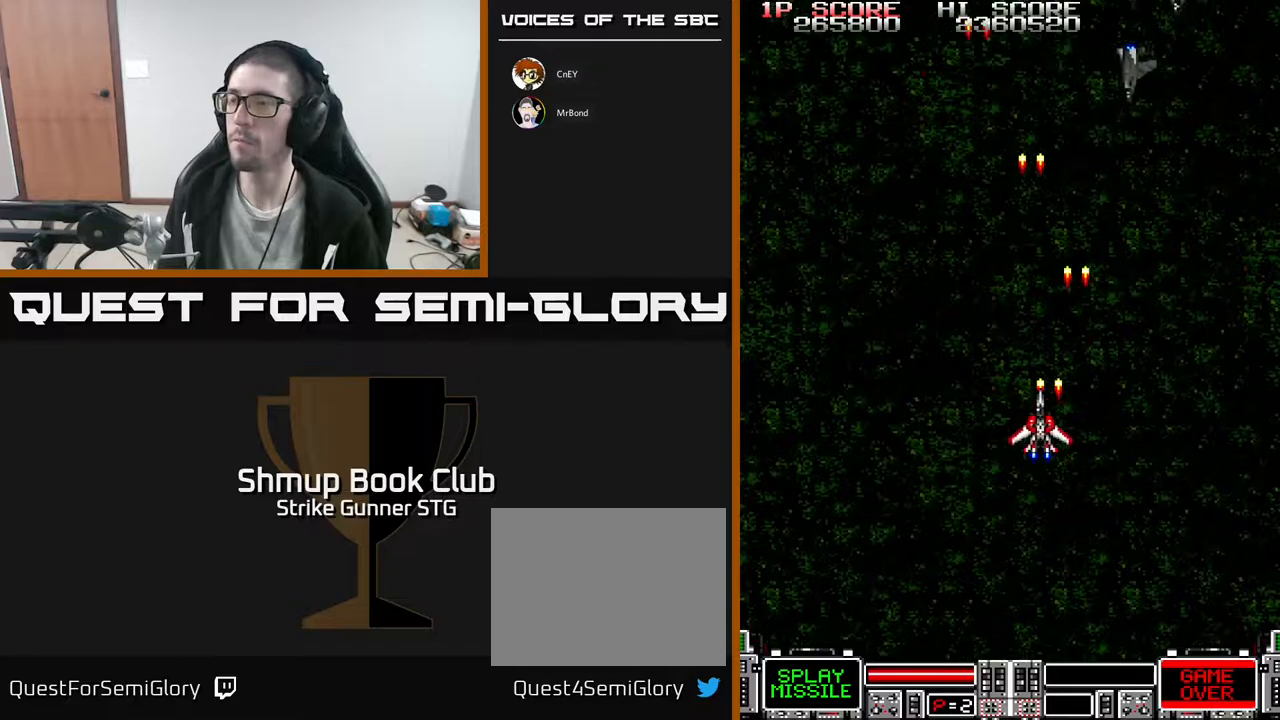
{"buttons": ["DPAD_UP", "DPAD_RIGHT"], "left_stick": "center", "right_stick": "center", "events": [[200, "DPAD_LEFT", "up"], [200, "DPAD_RIGHT", "down"], [283, "DPAD_UP", "down"]]}
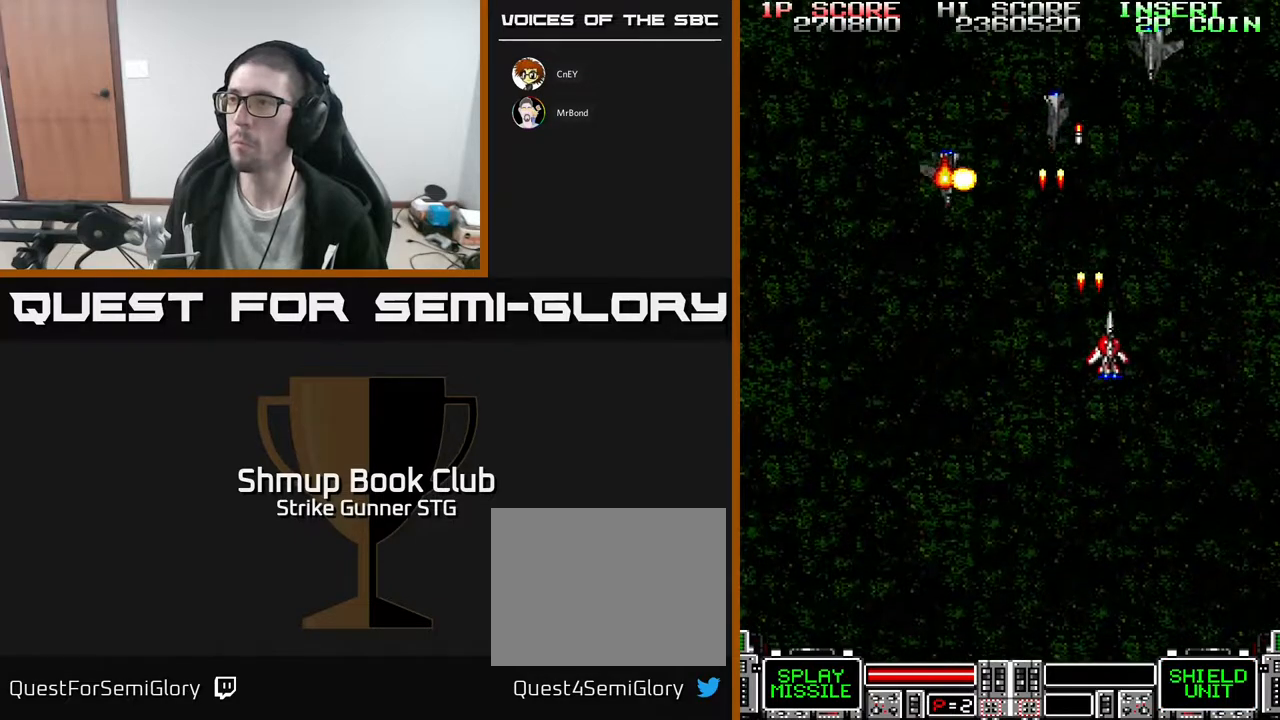
{"buttons": ["DPAD_LEFT"], "left_stick": "center", "right_stick": "center", "events": [[100, "DPAD_UP", "up"], [150, "DPAD_DOWN", "down"], [150, "DPAD_RIGHT", "up"], [183, "DPAD_LEFT", "down"], [500, "DPAD_DOWN", "up"]]}
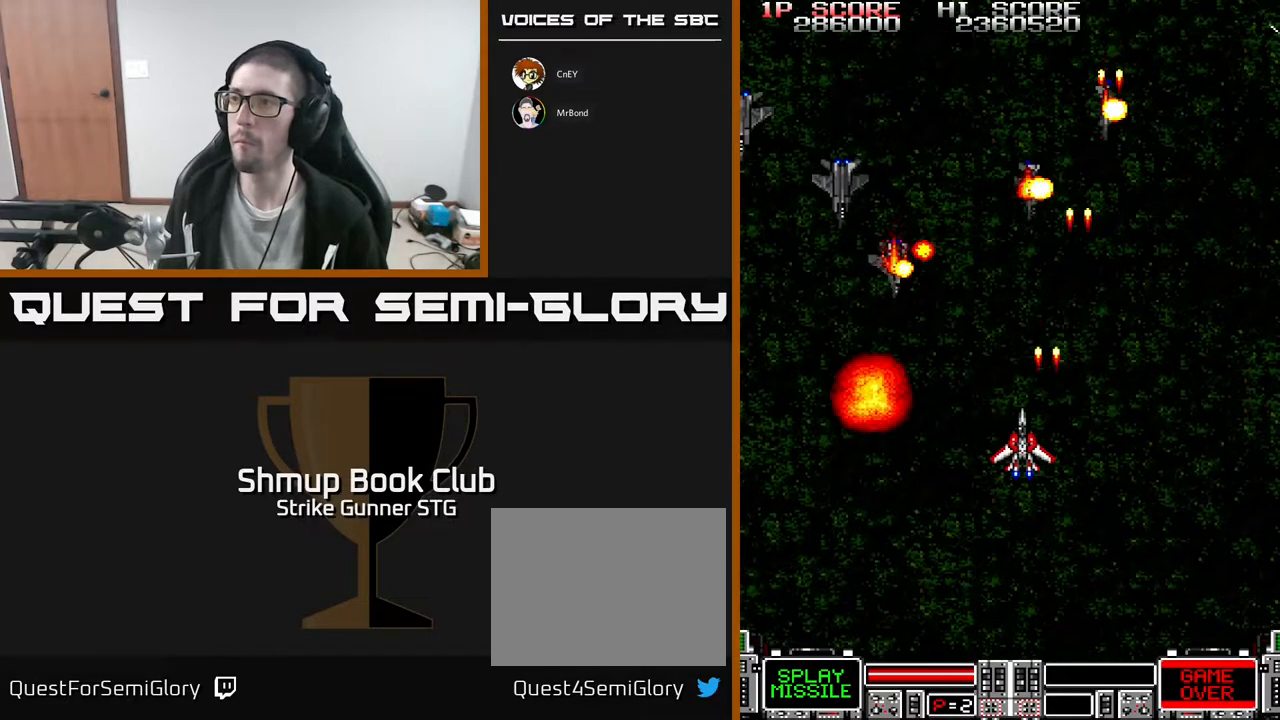
{"buttons": ["DPAD_DOWN", "DPAD_RIGHT"], "left_stick": "center", "right_stick": "center", "events": [[233, "DPAD_UP", "down"], [317, "DPAD_UP", "up"], [383, "DPAD_DOWN", "down"], [400, "DPAD_LEFT", "up"], [417, "DPAD_RIGHT", "down"]]}
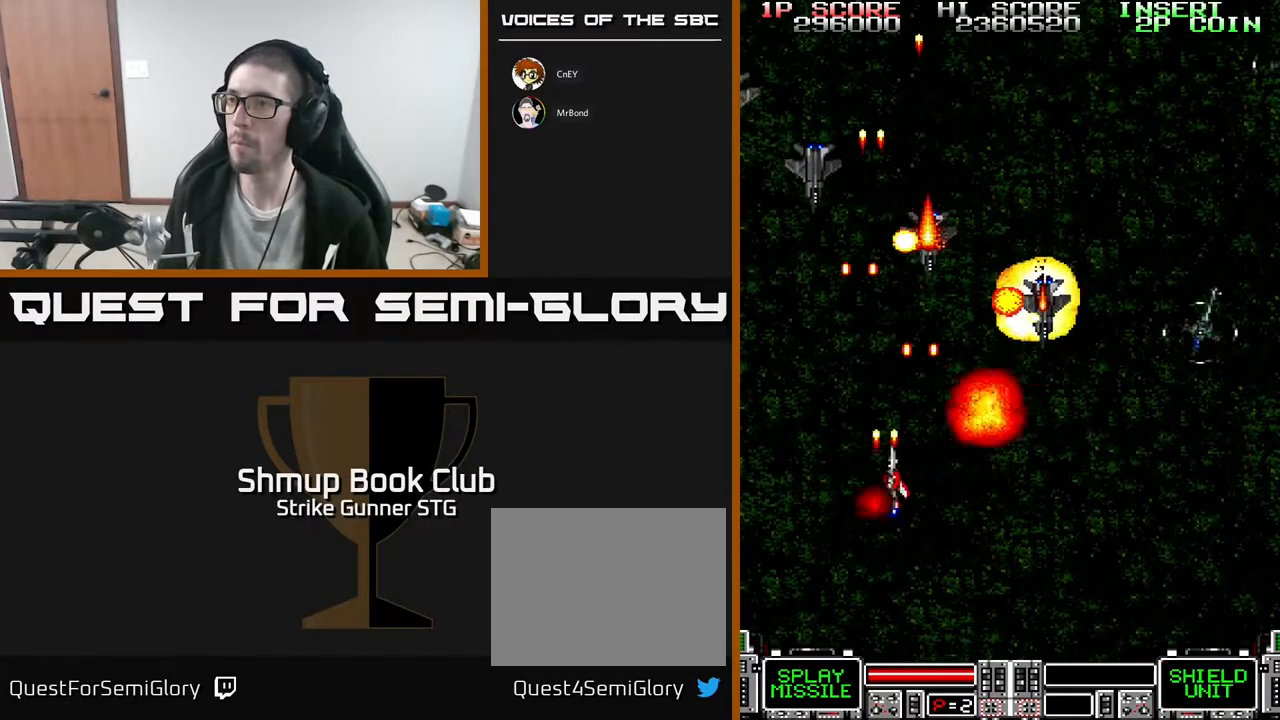
{"buttons": ["DPAD_DOWN", "DPAD_RIGHT"], "left_stick": "center", "right_stick": "center", "events": []}
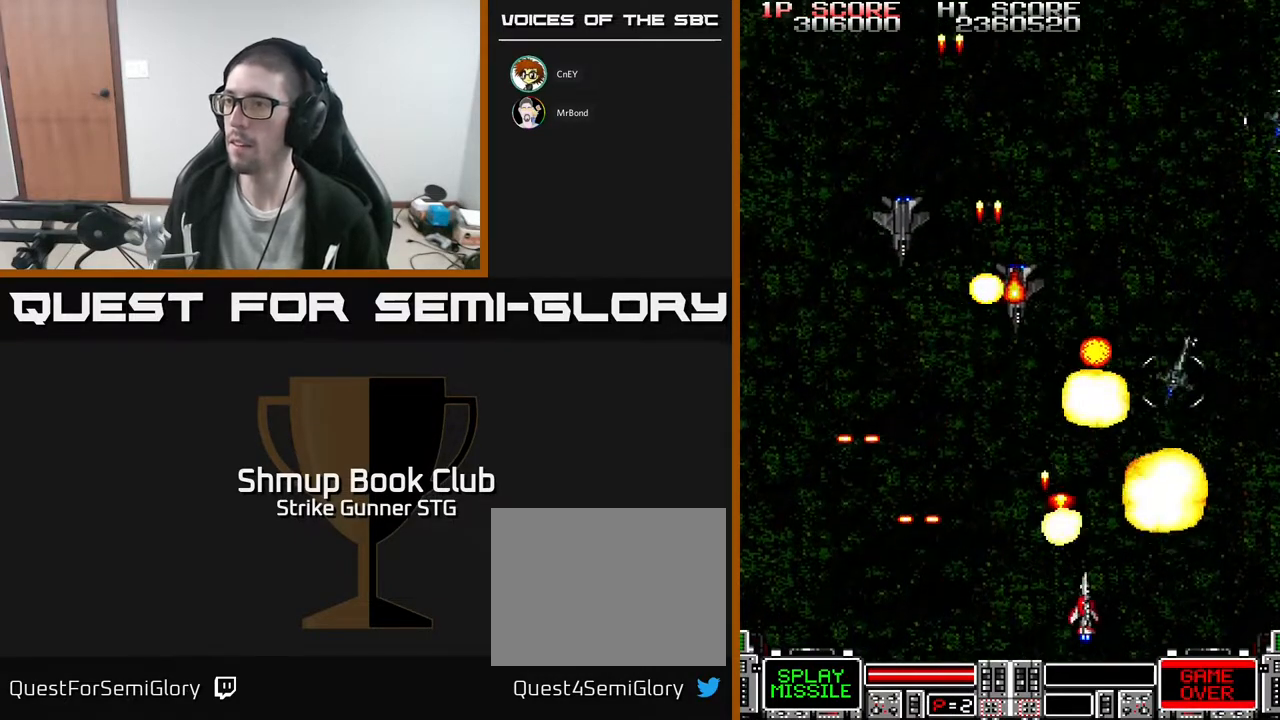
{"buttons": ["DPAD_RIGHT"], "left_stick": "center", "right_stick": "center", "events": [[150, "DPAD_DOWN", "up"], [267, "DPAD_RIGHT", "up"], [300, "DPAD_DOWN", "down"], [300, "DPAD_LEFT", "down"], [350, "DPAD_DOWN", "up"], [483, "DPAD_LEFT", "up"], [483, "DPAD_RIGHT", "down"]]}
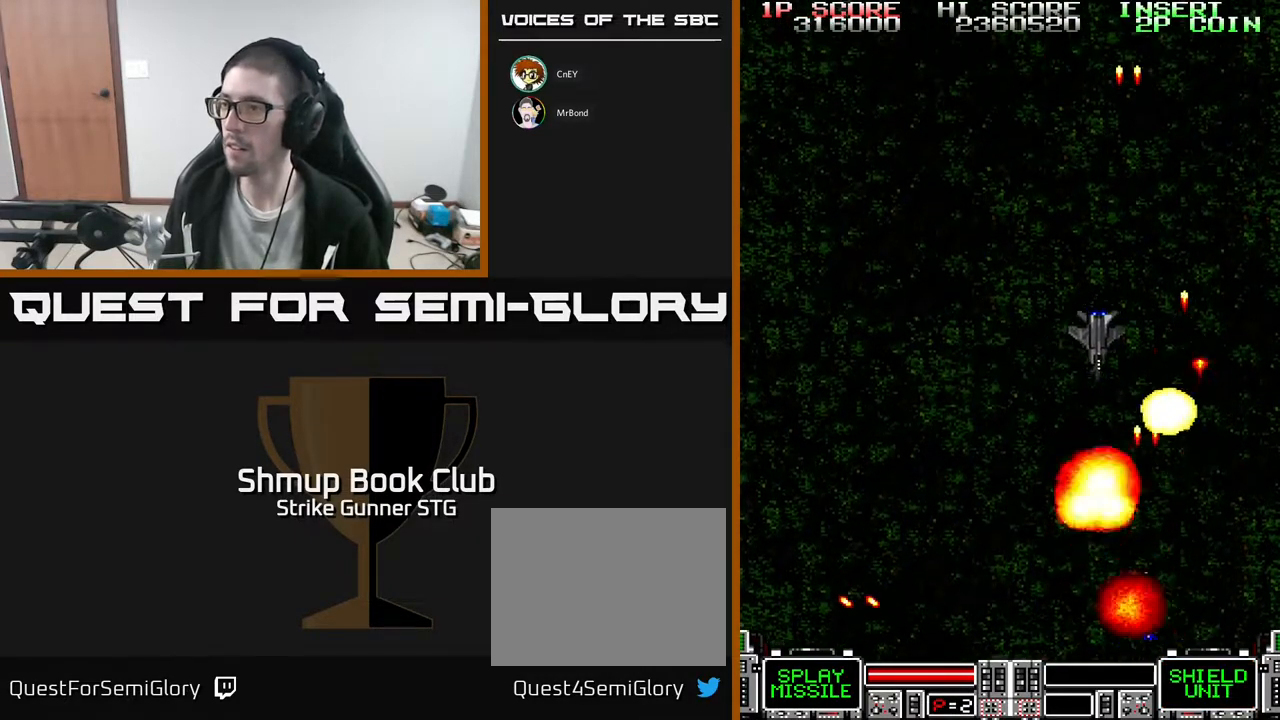
{"buttons": ["DPAD_LEFT"], "left_stick": "center", "right_stick": "center", "events": [[167, "DPAD_RIGHT", "up"], [183, "DPAD_LEFT", "down"], [183, "DPAD_UP", "down"], [217, "DPAD_UP", "up"]]}
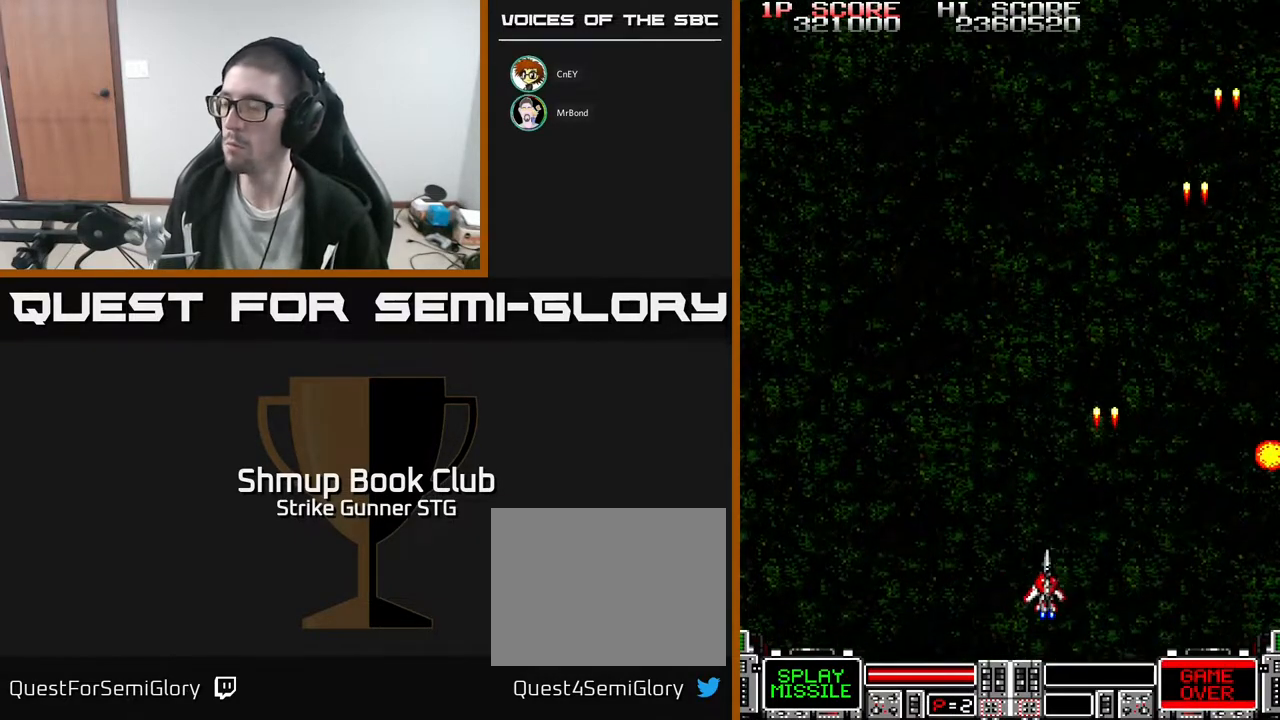
{"buttons": ["DPAD_RIGHT"], "left_stick": "center", "right_stick": "center", "events": [[17, "DPAD_UP", "down"], [283, "DPAD_LEFT", "up"], [317, "DPAD_RIGHT", "down"], [317, "DPAD_UP", "up"]]}
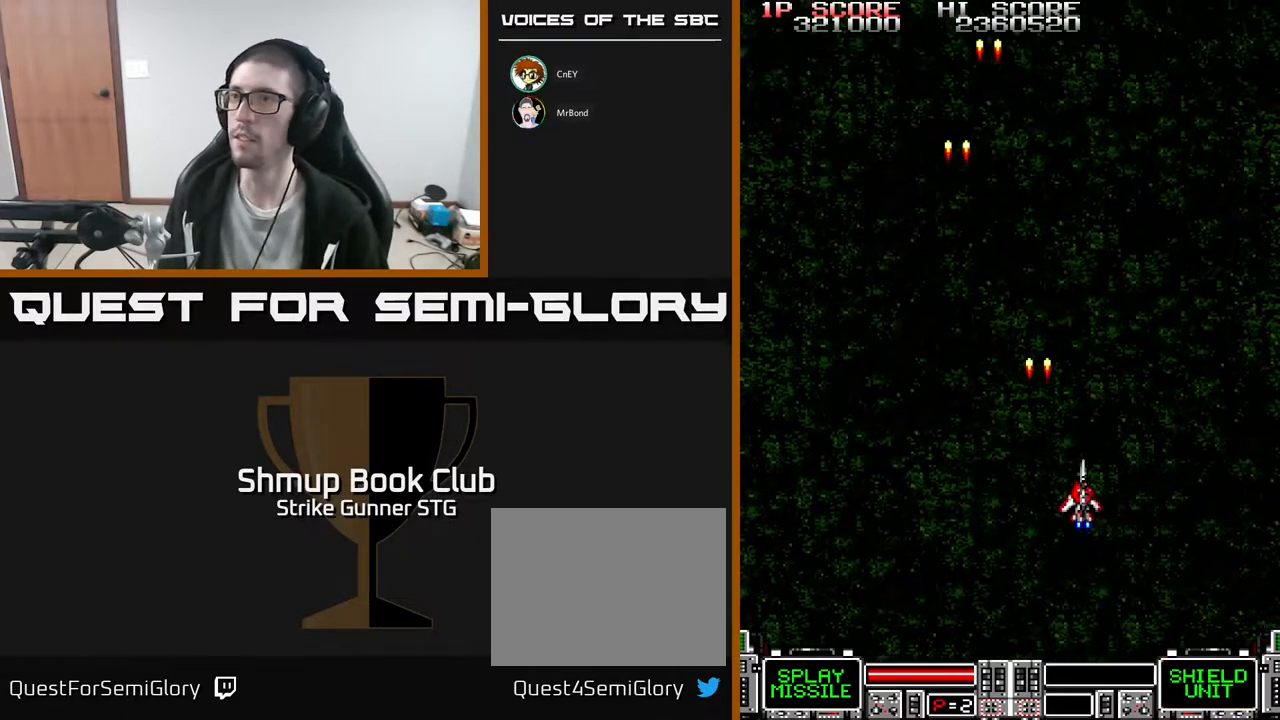
{"buttons": ["DPAD_UP"], "left_stick": "center", "right_stick": "center", "events": [[100, "DPAD_DOWN", "down"], [167, "DPAD_RIGHT", "up"], [250, "DPAD_LEFT", "down"], [300, "DPAD_DOWN", "up"], [367, "DPAD_UP", "down"], [417, "DPAD_LEFT", "up"]]}
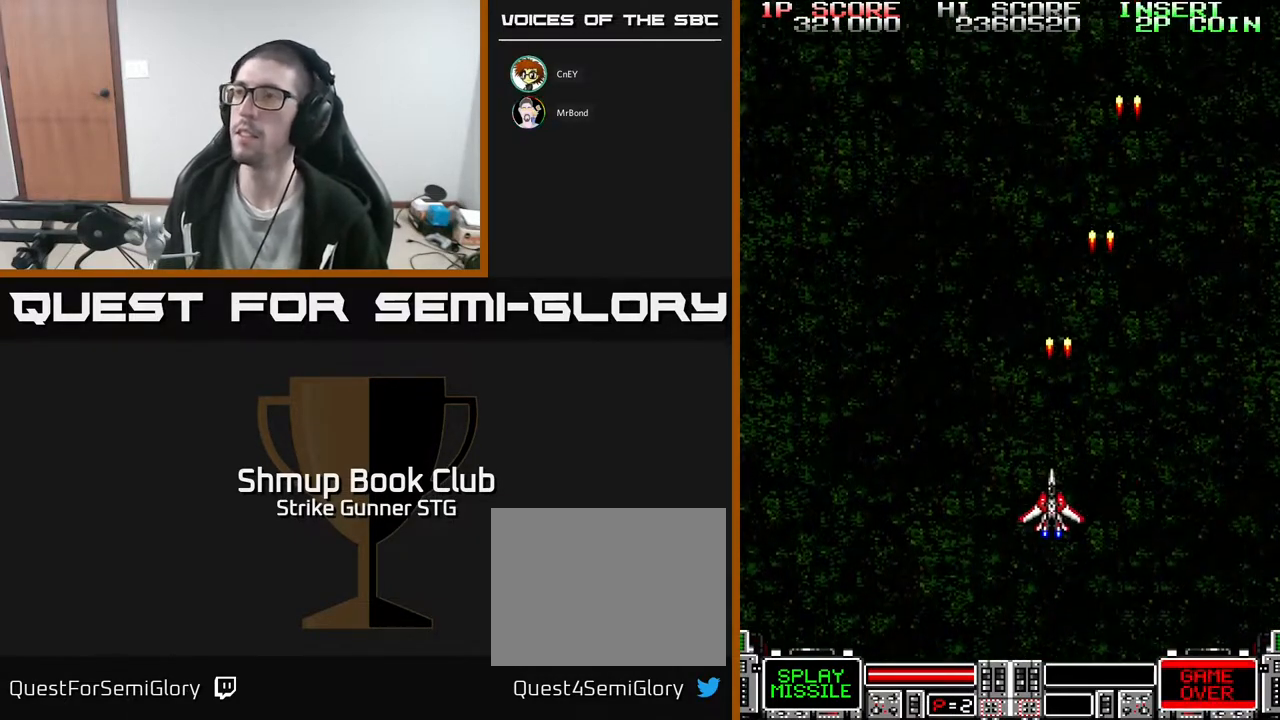
{"buttons": [], "left_stick": "center", "right_stick": "center", "events": [[17, "DPAD_RIGHT", "down"], [83, "DPAD_UP", "up"], [483, "DPAD_RIGHT", "up"]]}